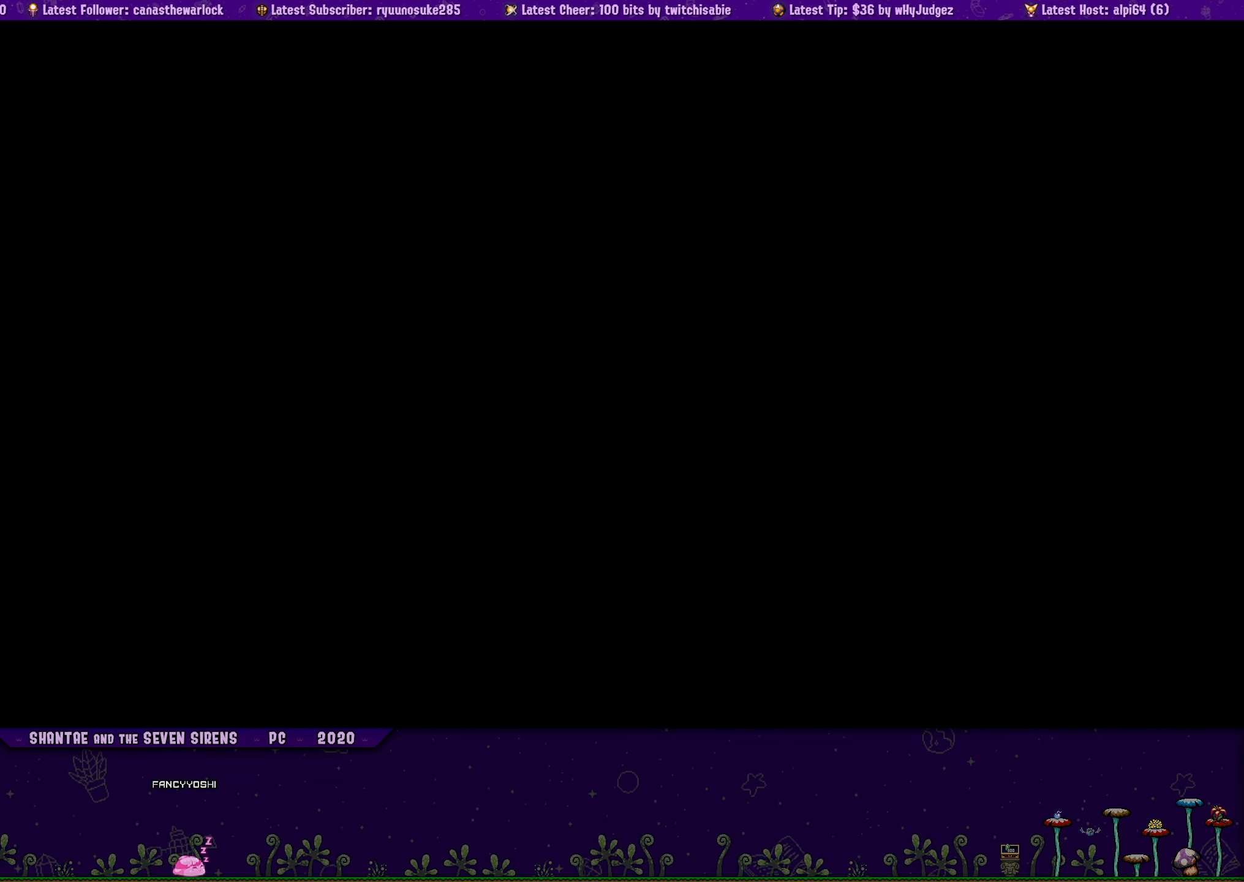
Gameplay with a controller (PlayStation layout); each line is a JSON object with the inputs held at the frame after it (dt_ms = milliseconds from this image to that frame). "button_events" lists button changes between this image and that frame as [ms after this image, input, new state], when the widget could be followed in between (sticks are given only as held states). Not read: L3 R3 TOUCHPAD left_stick right_stick.
{"dt_ms": 750, "buttons": [], "button_events": []}
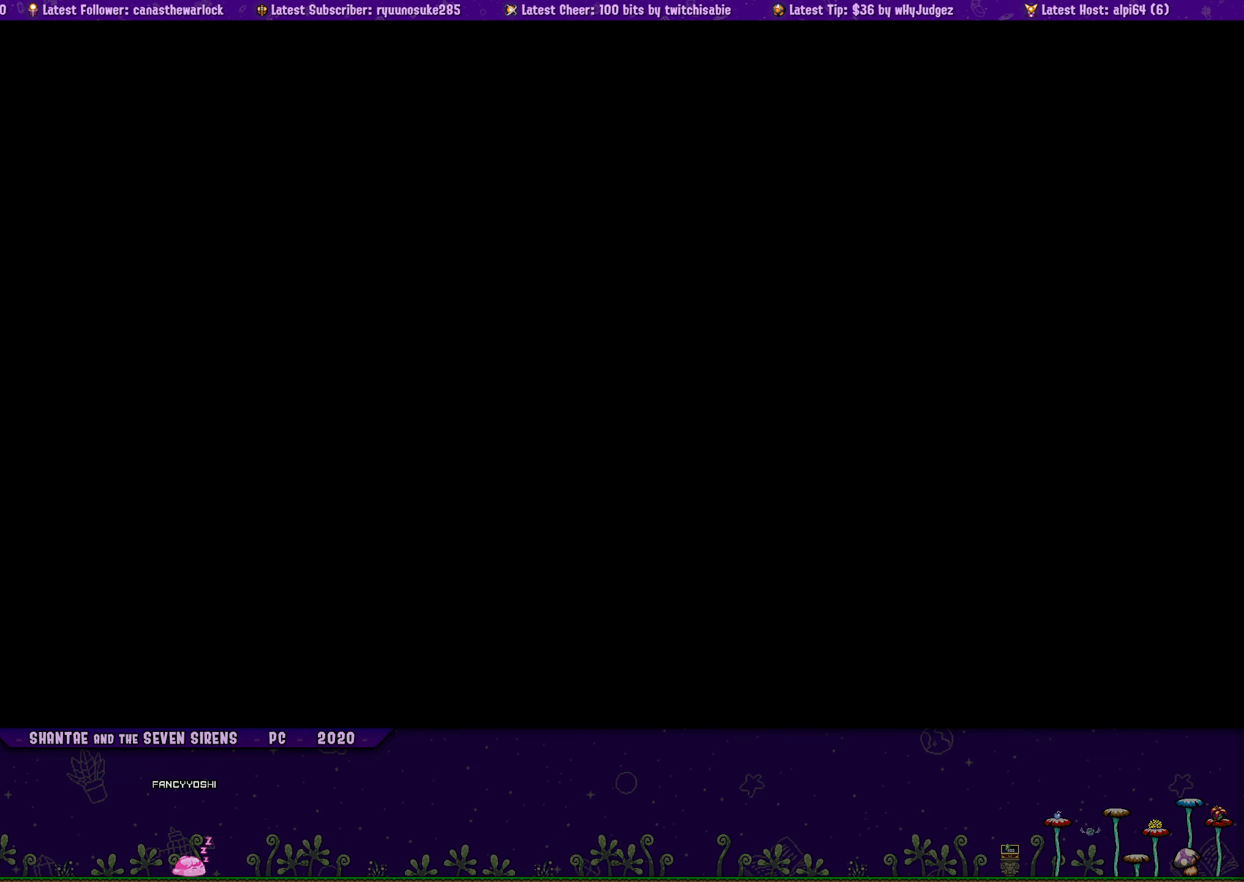
{"dt_ms": 500, "buttons": ["DPAD_LEFT"], "button_events": [[350, "DPAD_LEFT", "down"]]}
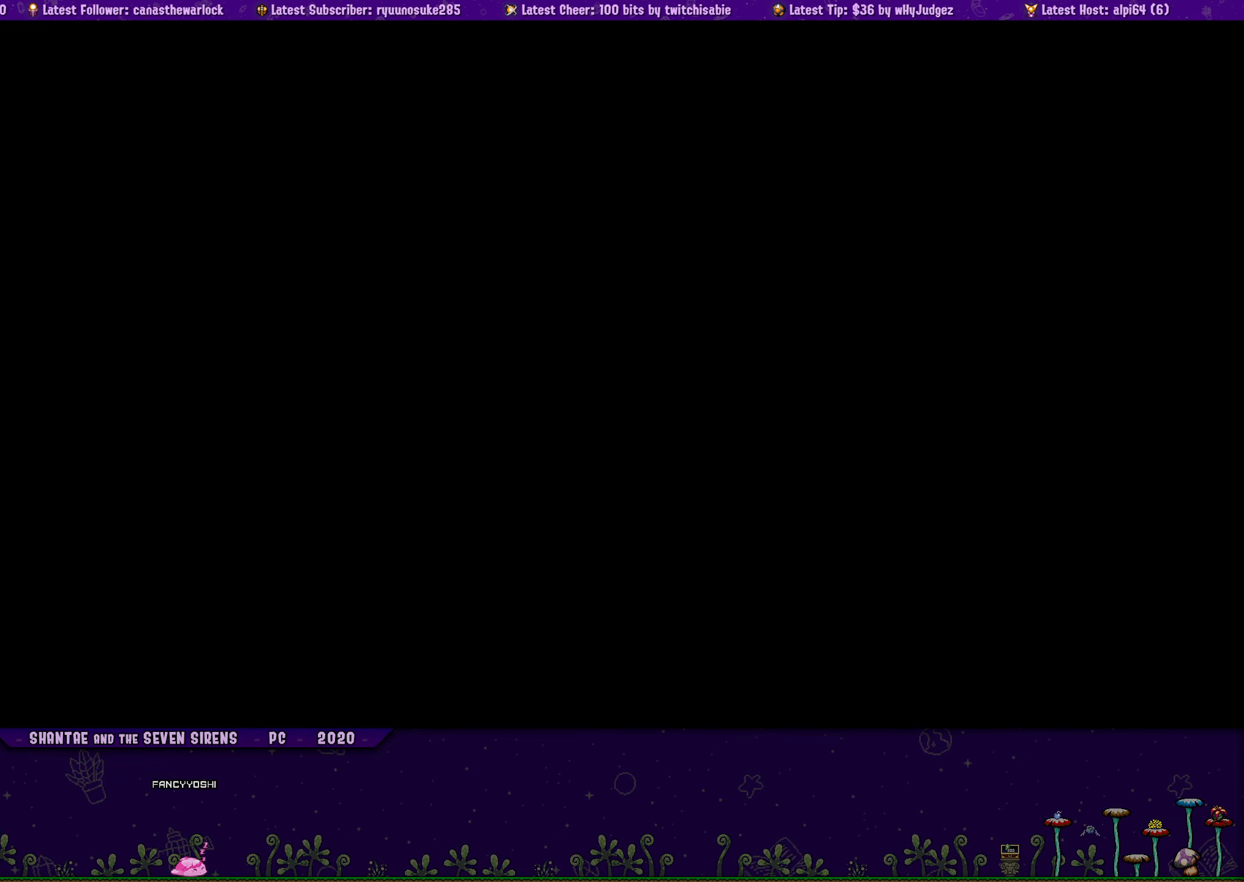
{"dt_ms": 500, "buttons": ["DPAD_LEFT"], "button_events": []}
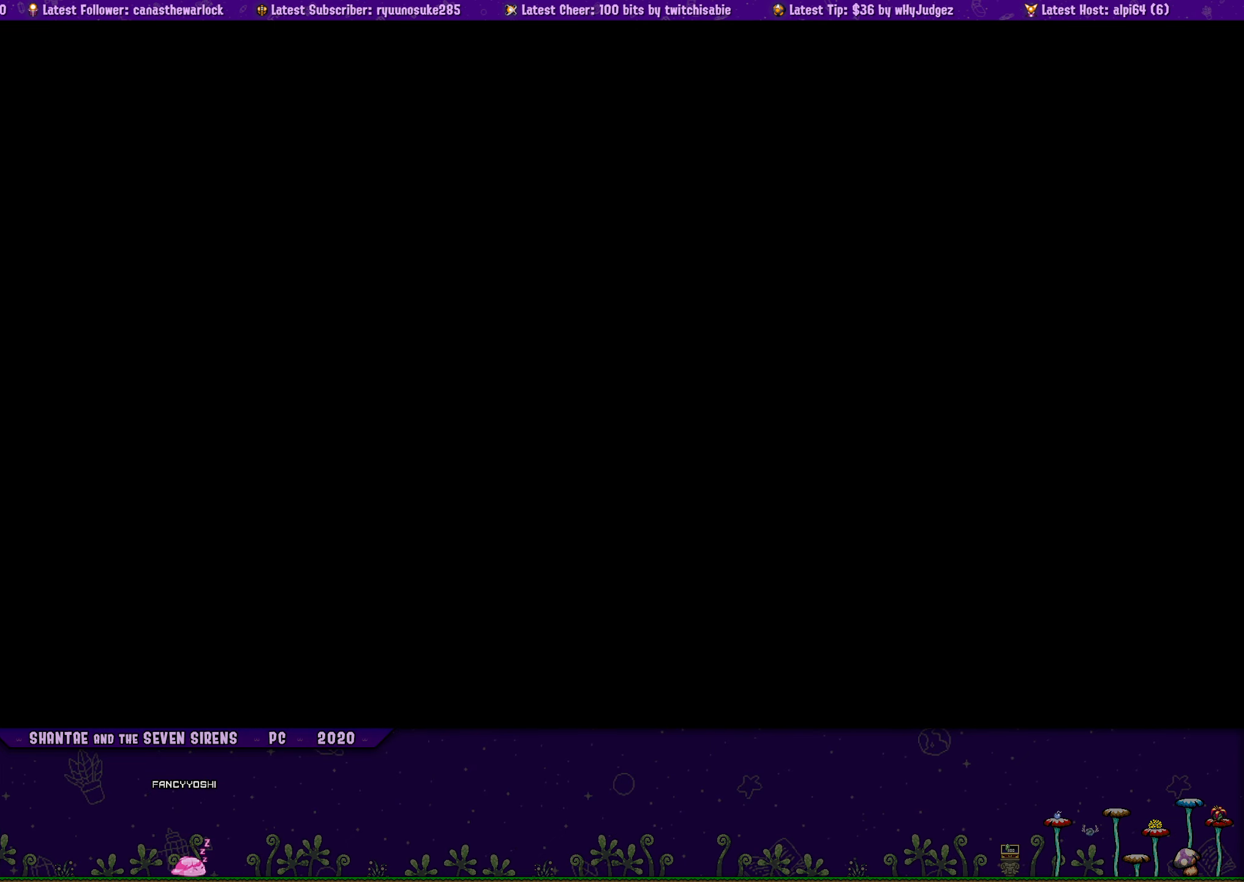
{"dt_ms": 500, "buttons": ["DPAD_LEFT"], "button_events": []}
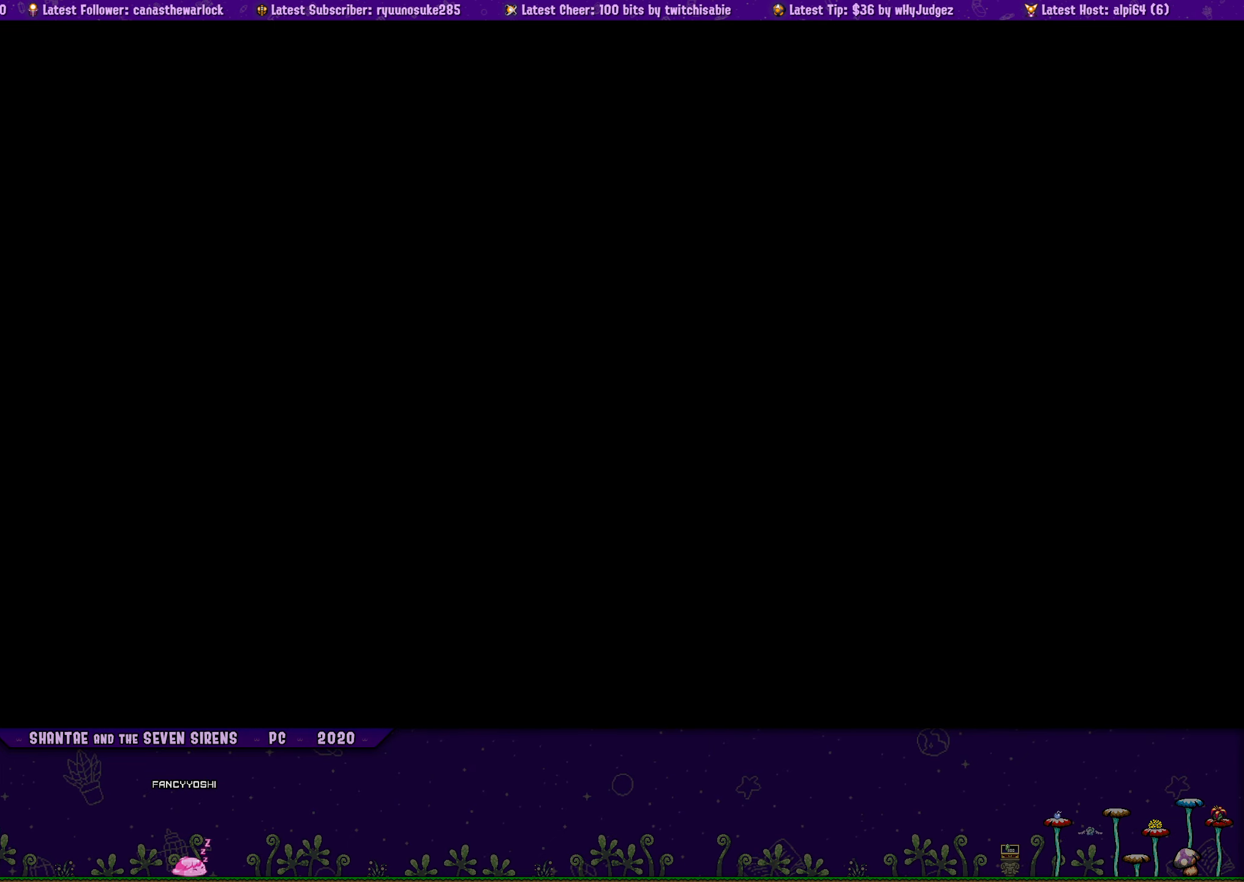
{"dt_ms": 500, "buttons": ["DPAD_LEFT"], "button_events": []}
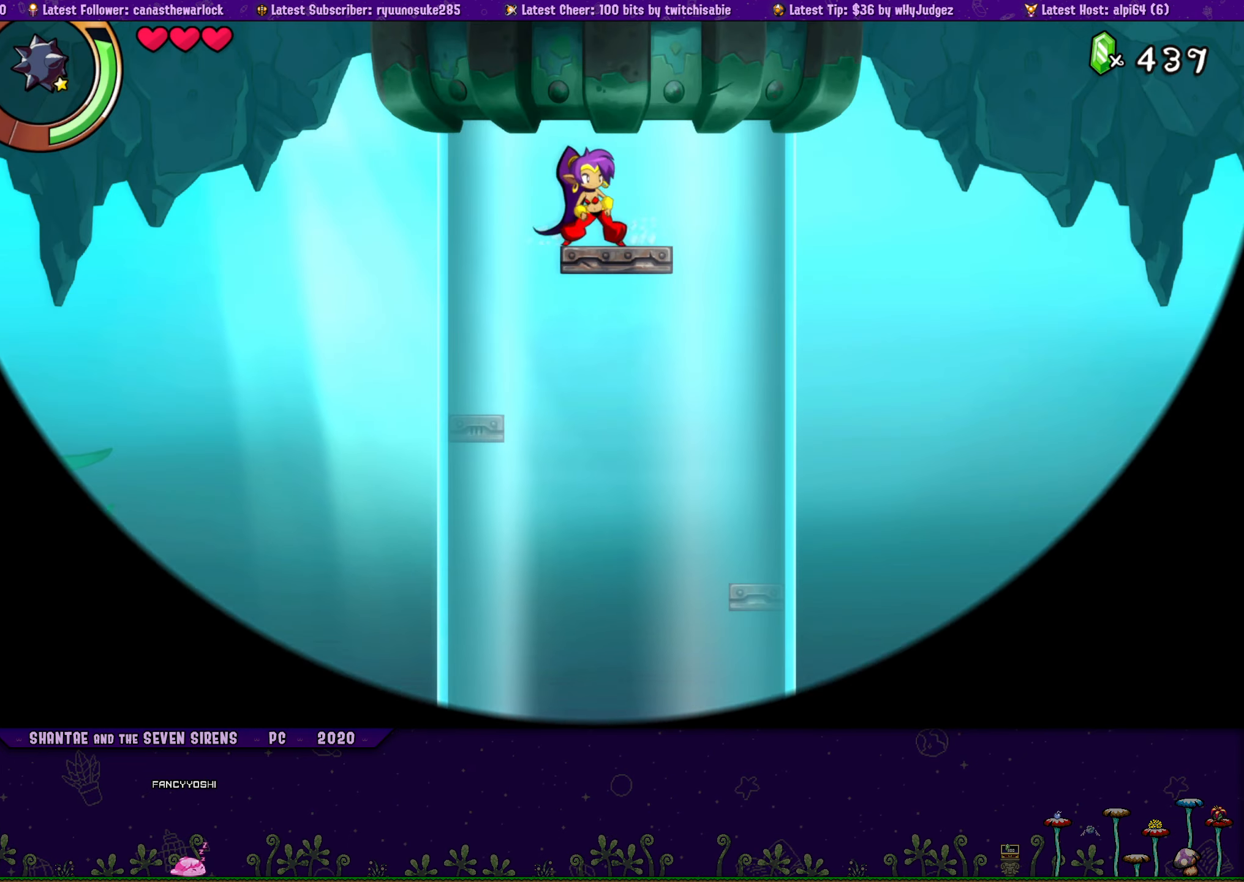
{"dt_ms": 500, "buttons": [], "button_events": [[233, "DPAD_LEFT", "up"], [250, "DPAD_RIGHT", "down"], [383, "DPAD_RIGHT", "up"]]}
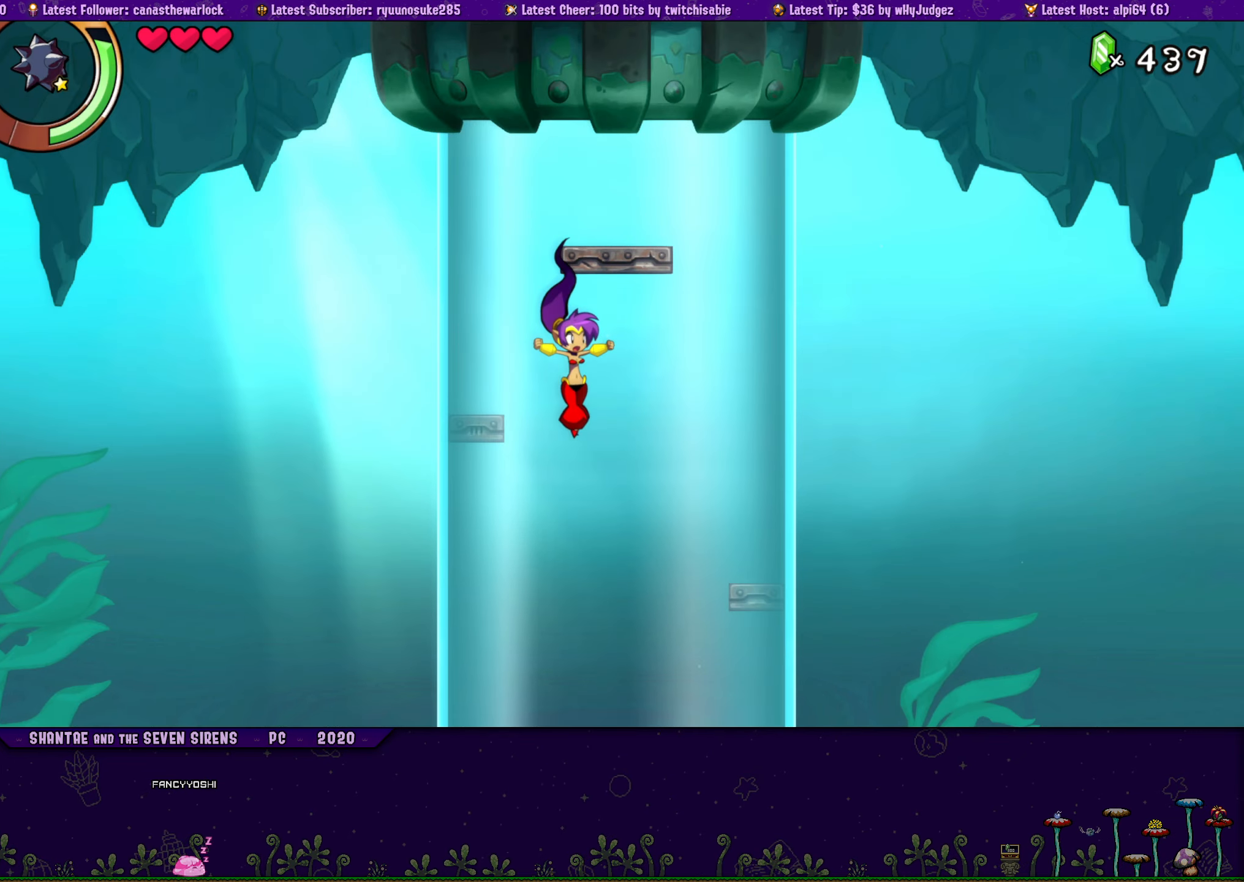
{"dt_ms": 500, "buttons": ["DPAD_LEFT"], "button_events": [[450, "DPAD_LEFT", "down"]]}
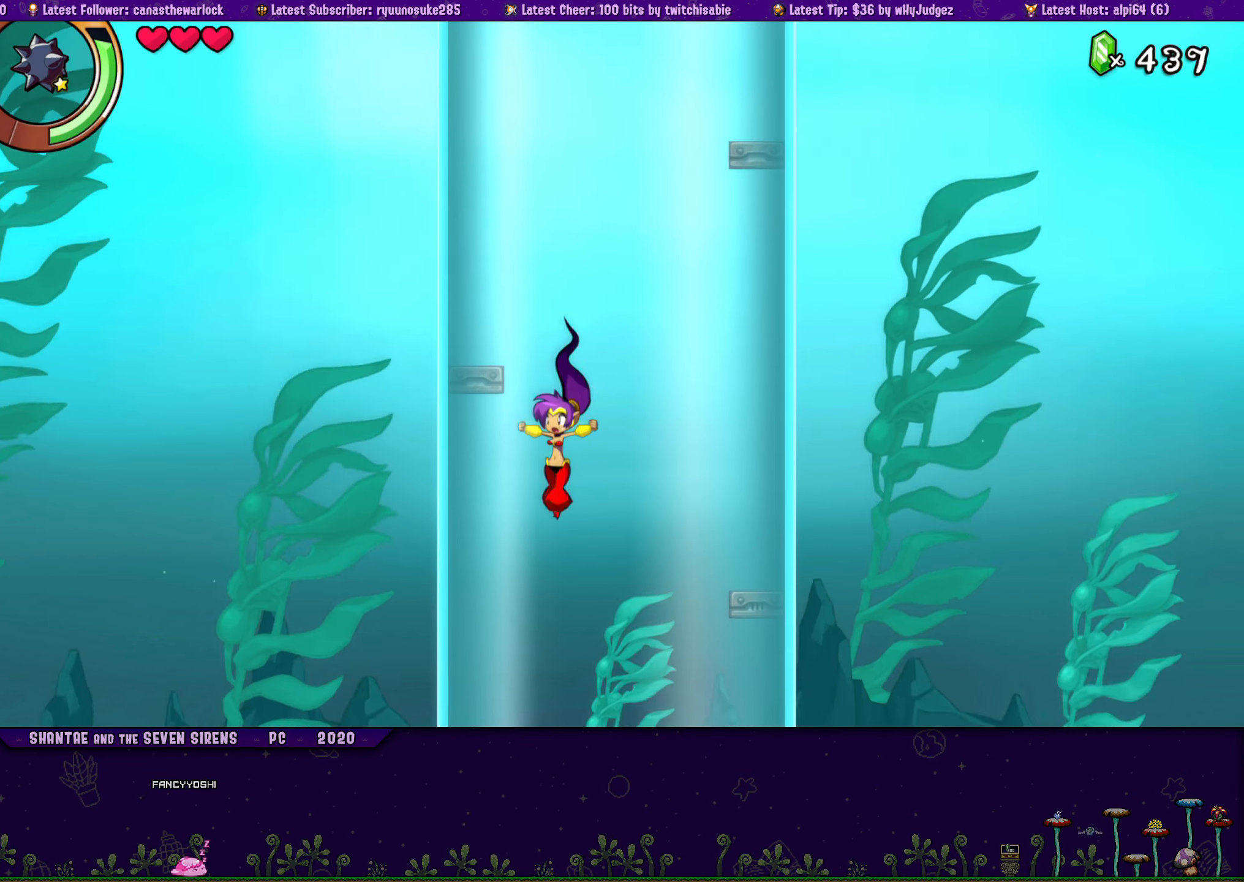
{"dt_ms": 500, "buttons": ["DPAD_RIGHT"], "button_events": [[150, "DPAD_LEFT", "up"], [300, "DPAD_RIGHT", "down"]]}
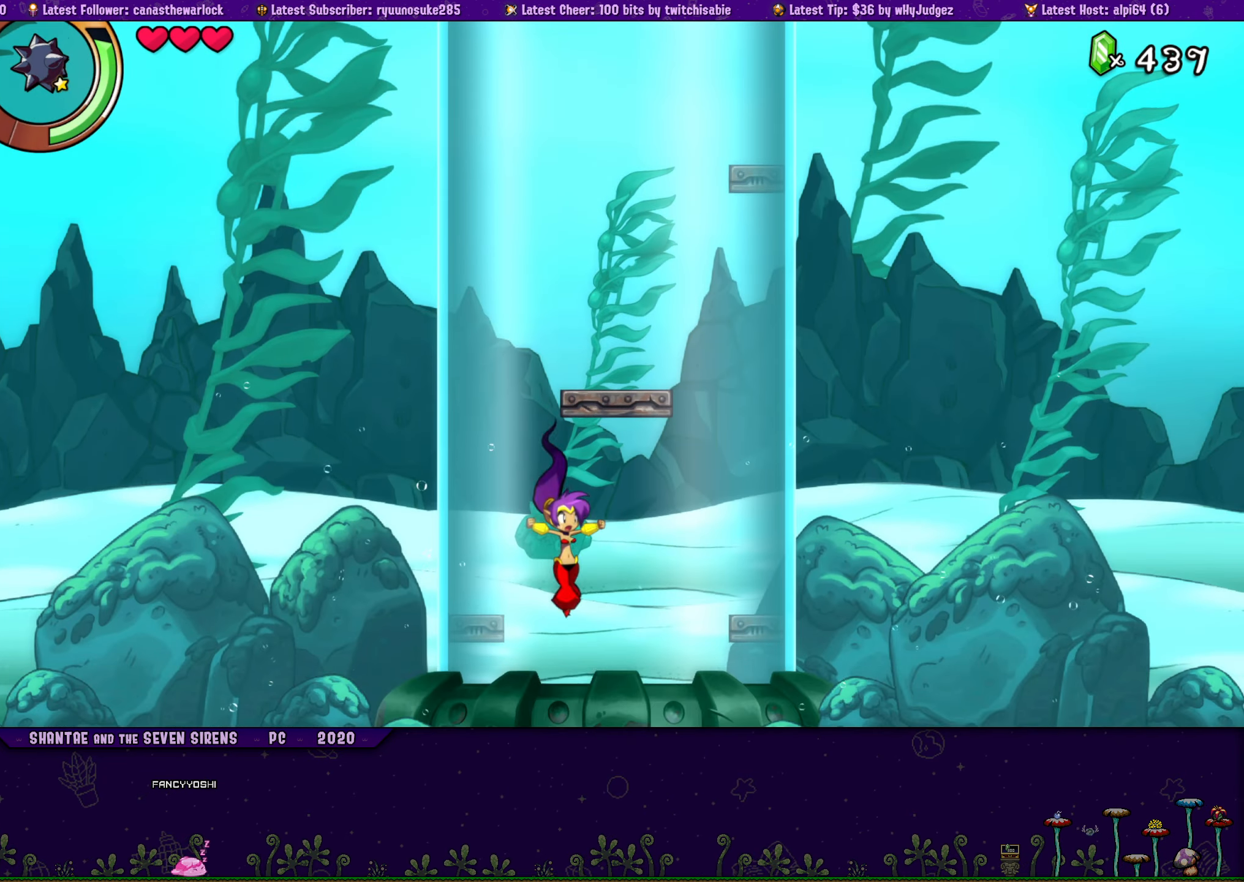
{"dt_ms": 500, "buttons": ["DPAD_LEFT"], "button_events": [[17, "DPAD_RIGHT", "up"], [367, "DPAD_LEFT", "down"]]}